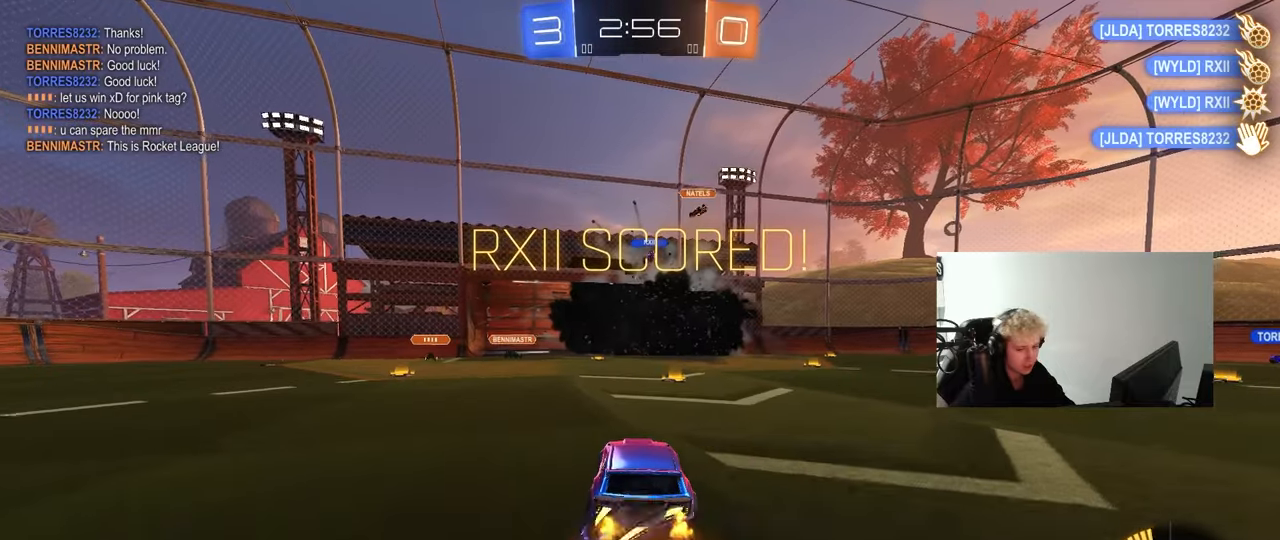
Gameplay with keyboard and mouse; each line is a JSON object with the keys and mouse buttons held at the frame after it. "events" lists presses ("down") and releases ("up") of "1", "2", "3", "4", "5", "a", "alt", "c", "caps_lock", "ctrl", "d", "e", "f", "g", "q", "r", "s", "shift", "space", "t", "tab", "v", "w", "x", "z", "mouse_left", "mouse_wheel" and "mouse_right" between this image and that frame as [ms after this image, input, new state], when the widget could be followed in between. "mouse_left", "mouse_wheel", "mouse_right" = the "left", "wheel", "right" buttons of the "mouse" list. No other keys are recorded. "wheel" means that the mouse wheel is clicked or scrolled. "mouse_move" is the direction in which the mouse moves at that frame (one of eight, or "still"), when it could be read.
{"keys": ["a", "s", "shift", "w"], "mouse": ["left", "right"], "mouse_move": "down", "events": [[83, "mouse_right", "up"], [133, "s", "up"], [233, "d", "up"], [367, "a", "down"], [367, "w", "down"], [417, "mouse_right", "down"], [467, "s", "down"]]}
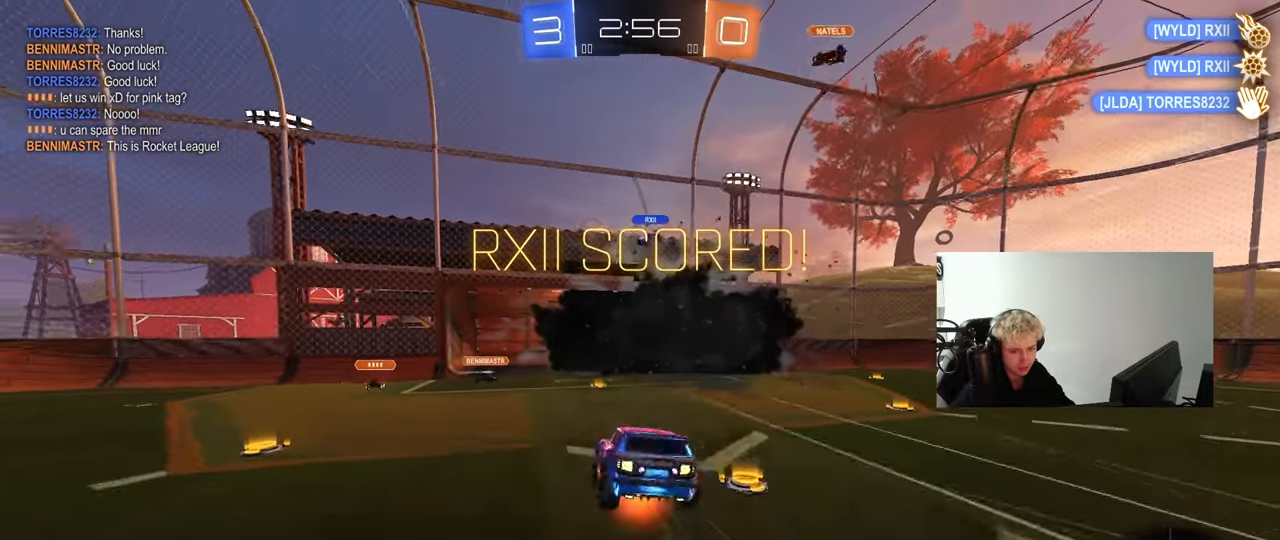
{"keys": ["a", "shift"], "mouse": ["left"], "mouse_move": "still", "events": [[17, "w", "up"], [150, "mouse_right", "up"], [200, "s", "up"], [283, "s", "down"], [483, "s", "up"]]}
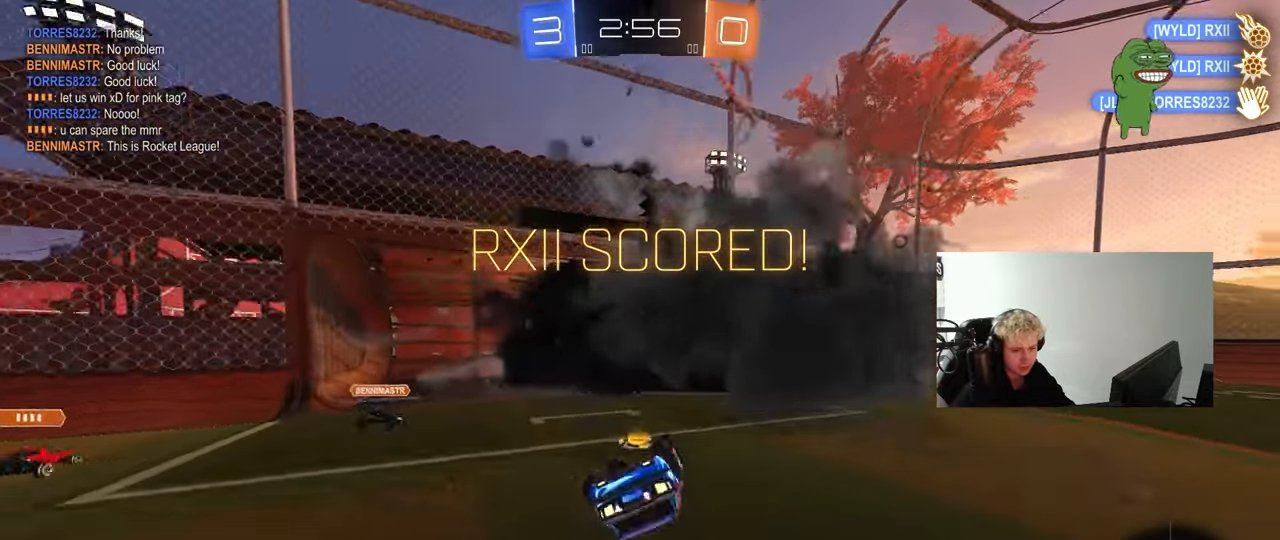
{"keys": [], "mouse": [], "mouse_move": "still", "events": [[117, "s", "down"], [350, "shift", "up"], [400, "a", "up"], [400, "d", "down"], [400, "mouse_left", "up"], [400, "s", "up"], [500, "d", "up"]]}
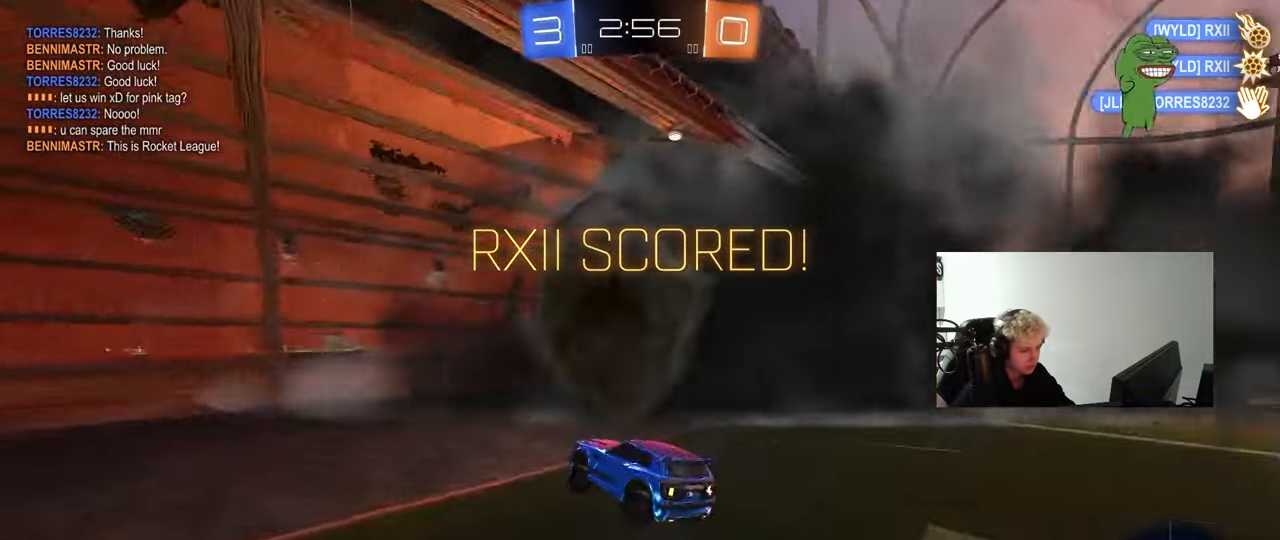
{"keys": ["w"], "mouse": ["left"], "mouse_move": "still", "events": [[83, "mouse_left", "down"], [133, "w", "down"], [267, "mouse_left", "up"], [367, "a", "down"], [467, "a", "up"], [467, "mouse_left", "down"]]}
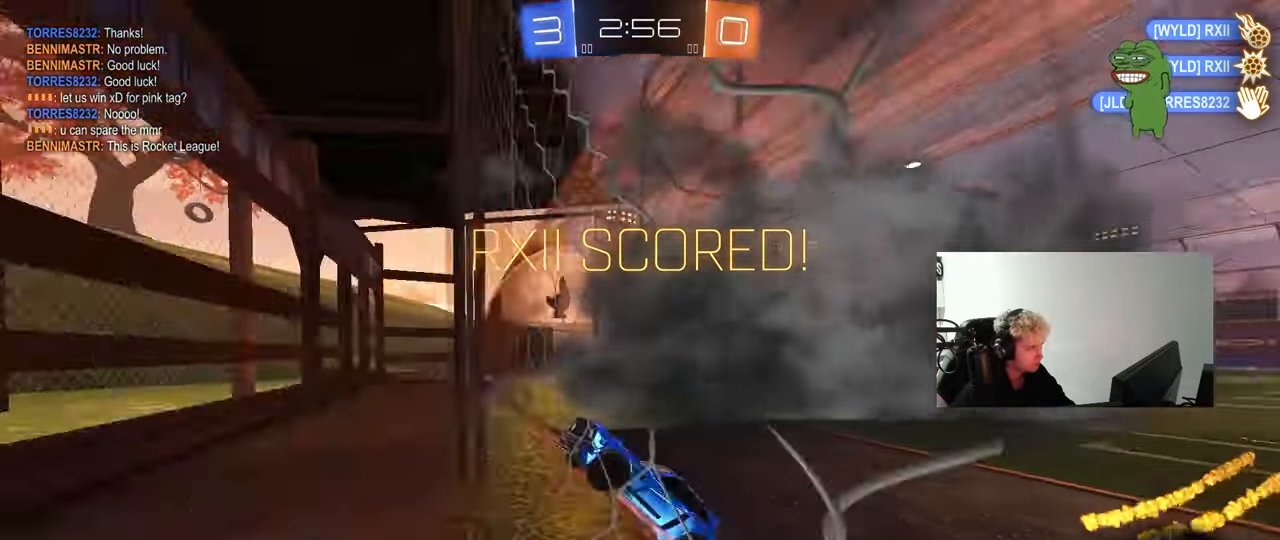
{"keys": ["a", "d", "q"], "mouse": ["right"], "mouse_move": "down", "events": [[50, "d", "down"], [333, "mouse_right", "down"], [333, "q", "down"], [383, "mouse_left", "up"], [483, "a", "down"], [483, "w", "up"]]}
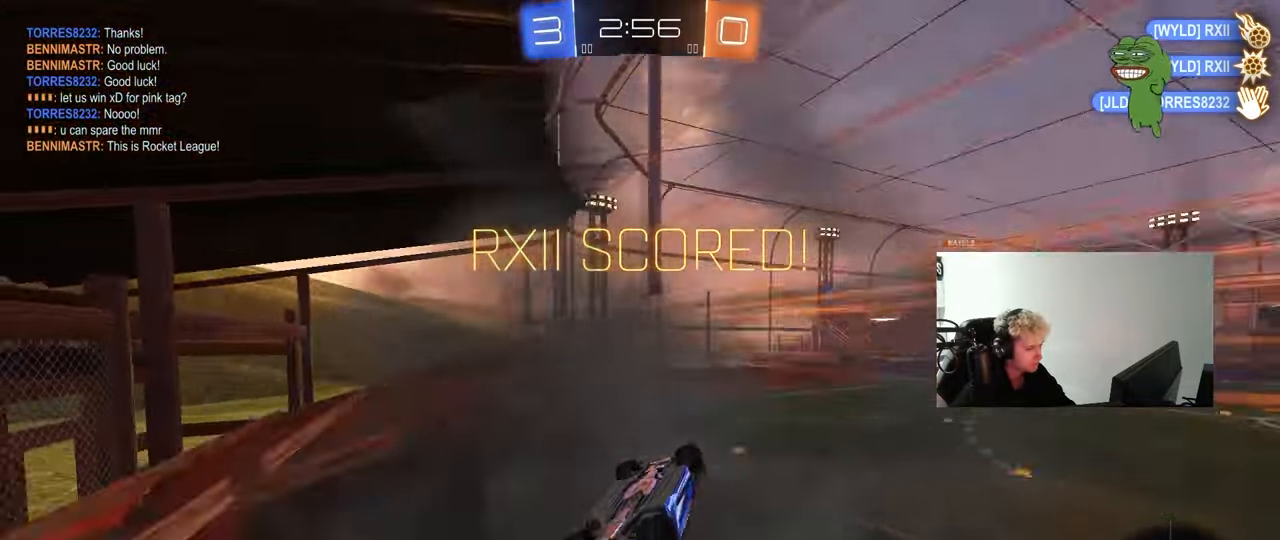
{"keys": [], "mouse": [], "mouse_move": "still", "events": [[17, "d", "up"], [117, "mouse_left", "down"], [117, "mouse_right", "up"], [167, "s", "down"], [350, "a", "up"], [350, "mouse_left", "up"], [350, "q", "up"], [350, "s", "up"]]}
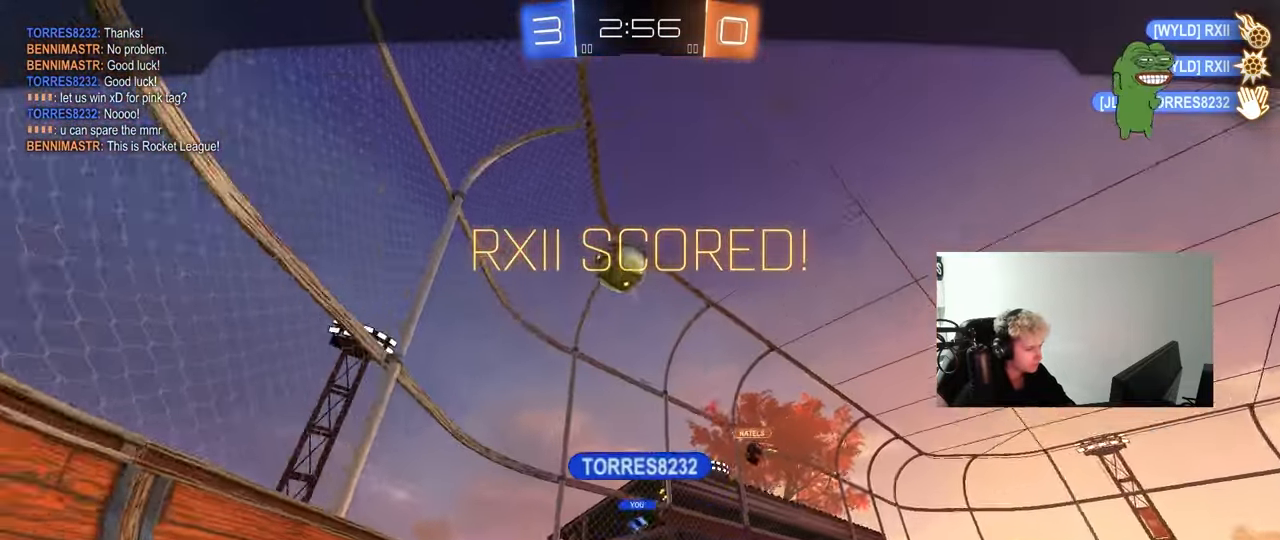
{"keys": [], "mouse": [], "mouse_move": "still", "events": []}
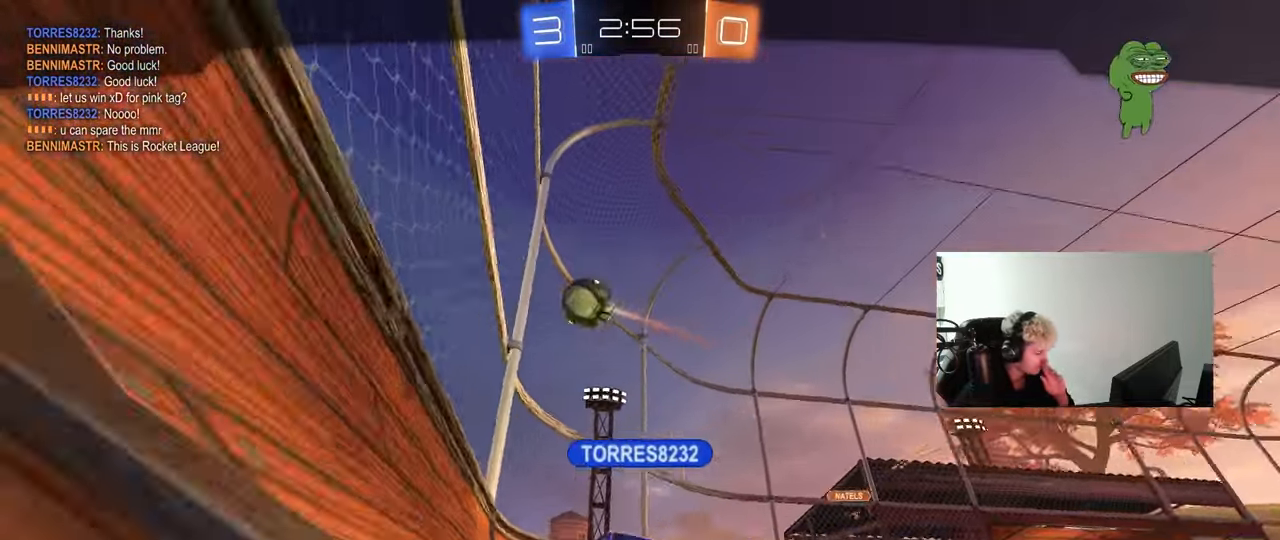
{"keys": [], "mouse": [], "mouse_move": "still", "events": []}
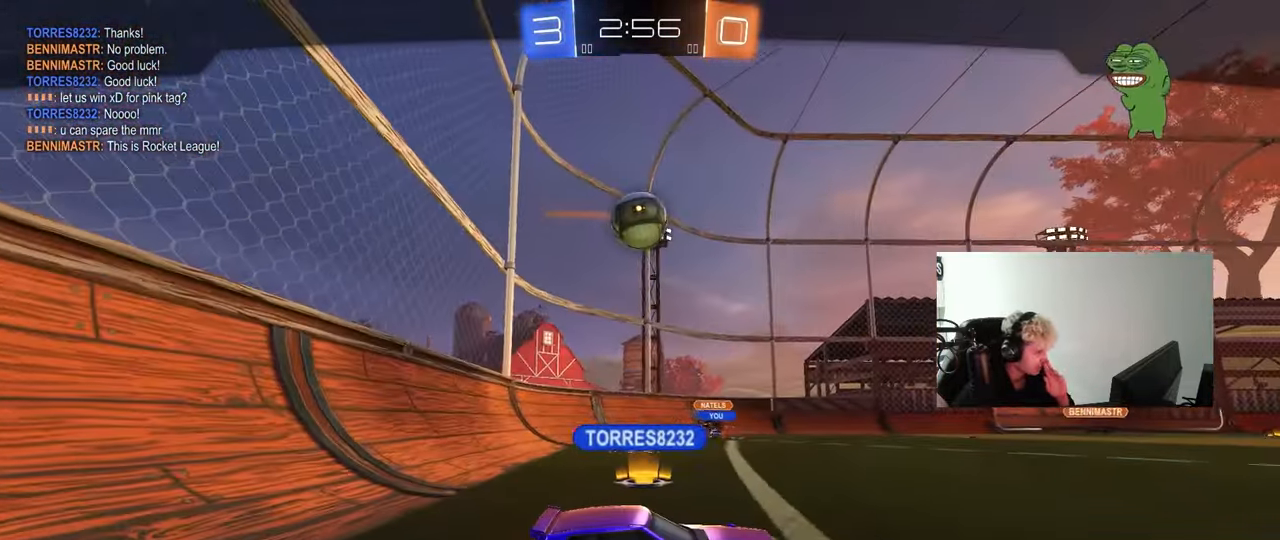
{"keys": [], "mouse": [], "mouse_move": "still", "events": []}
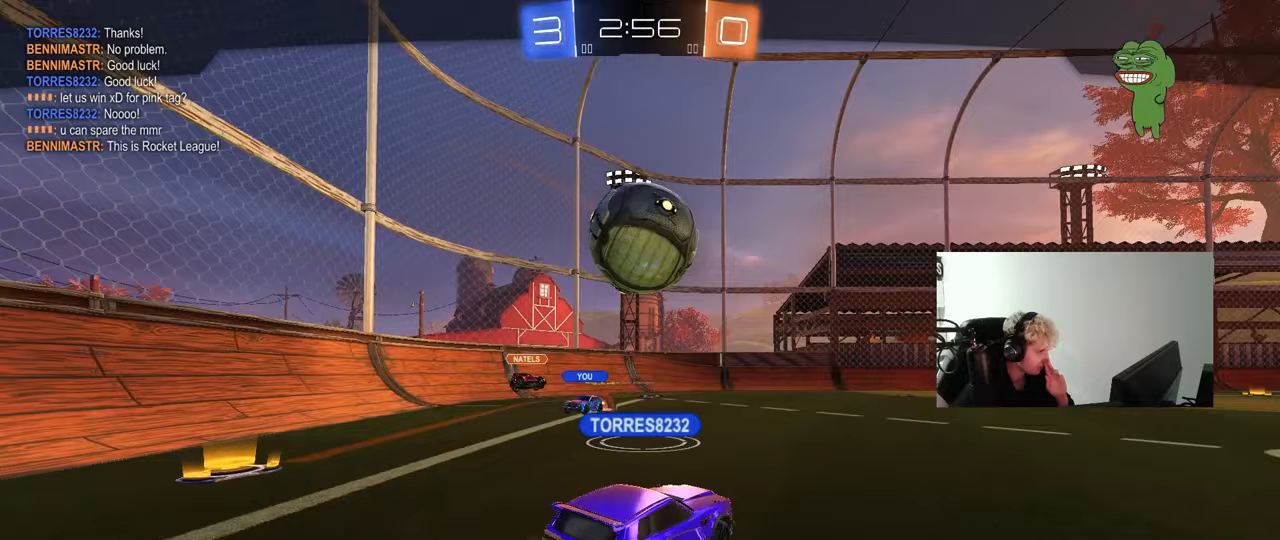
{"keys": [], "mouse": [], "mouse_move": "still", "events": []}
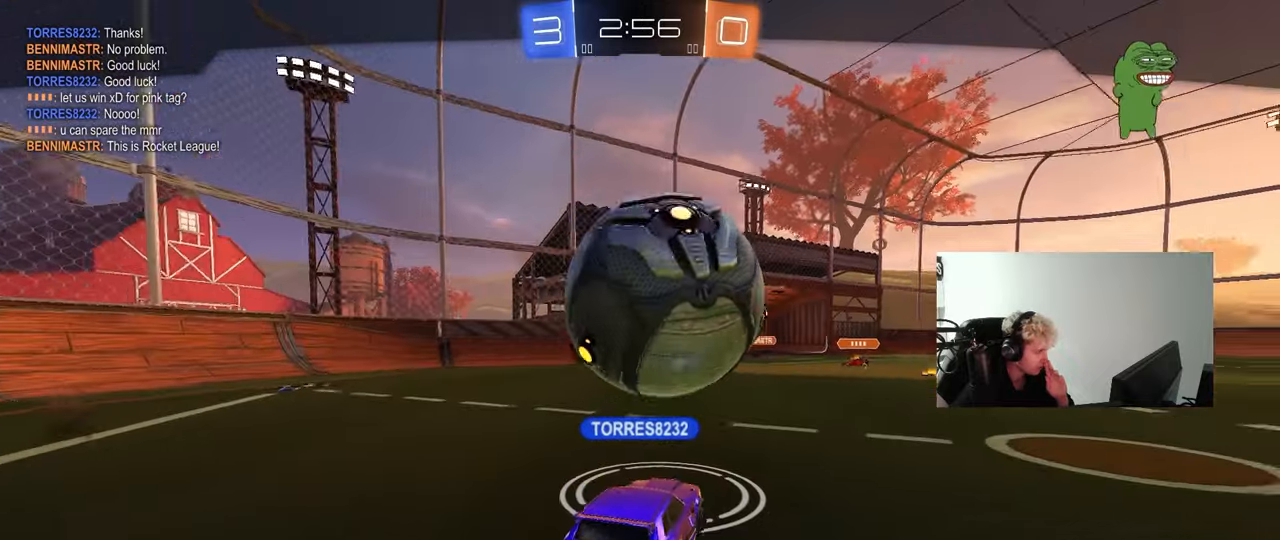
{"keys": [], "mouse": [], "mouse_move": "still", "events": [[250, "mouse_right", "down"], [433, "mouse_right", "up"]]}
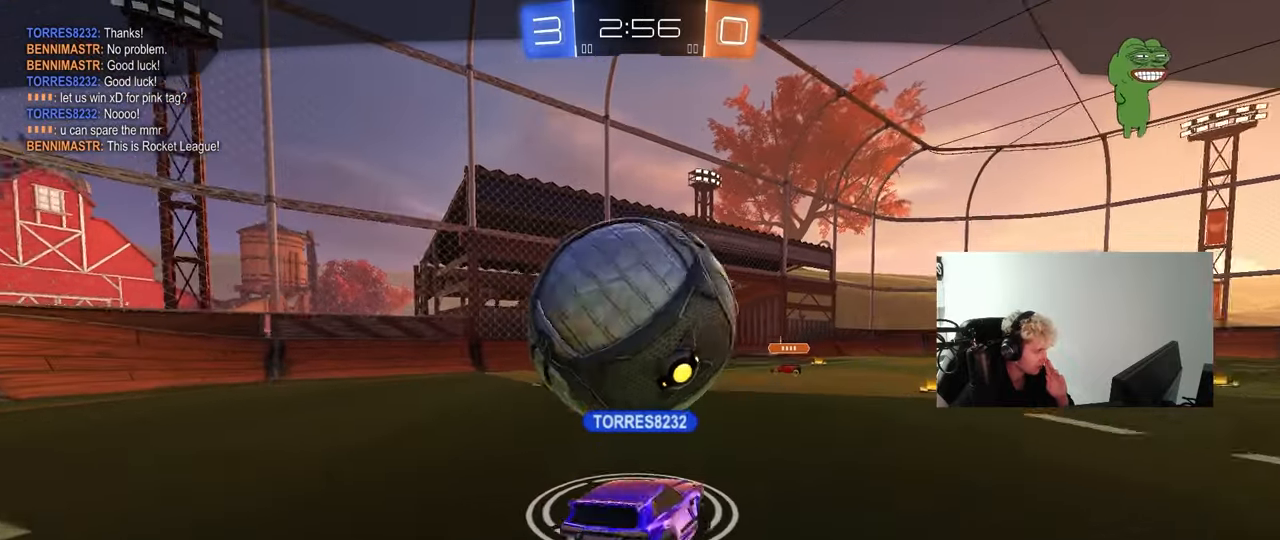
{"keys": [], "mouse": [], "mouse_move": "still", "events": [[67, "mouse_right", "down"], [300, "mouse_right", "up"]]}
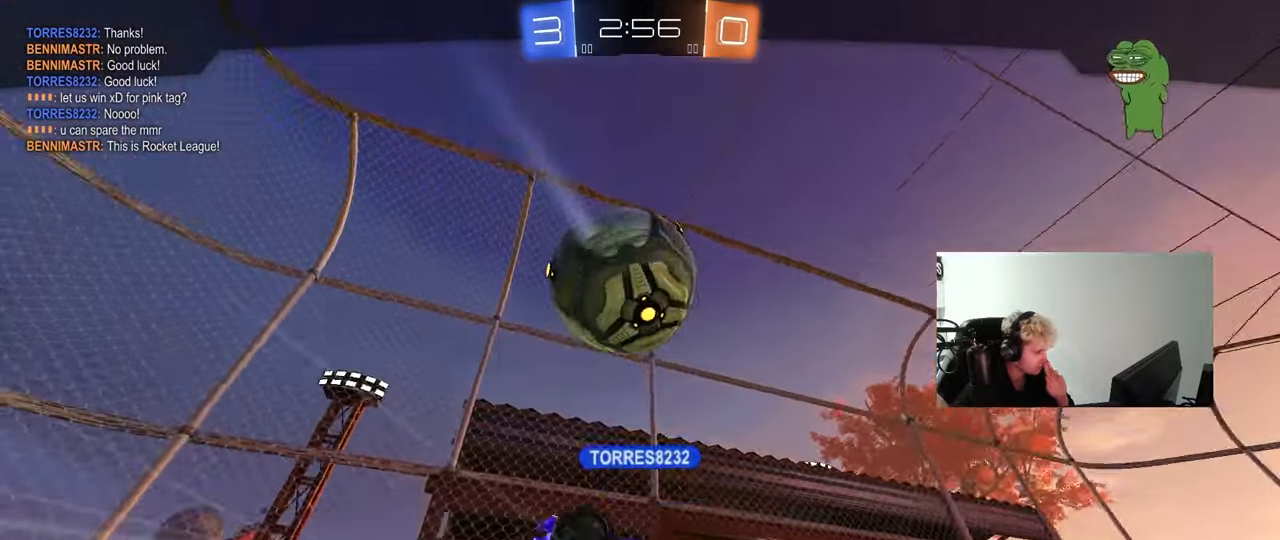
{"keys": [], "mouse": [], "mouse_move": "still", "events": []}
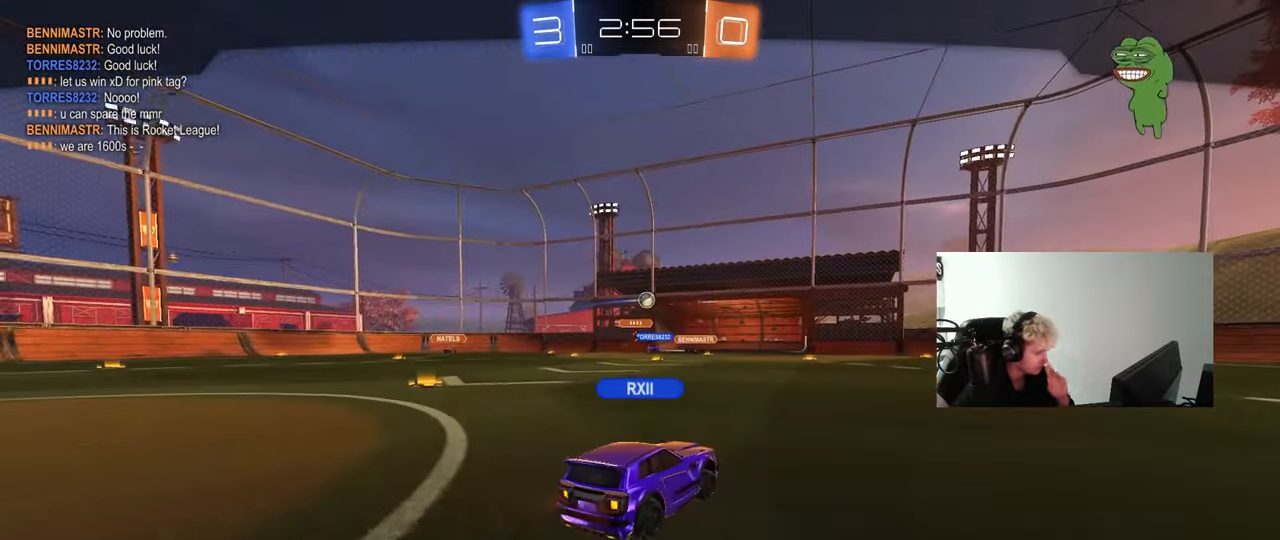
{"keys": [], "mouse": [], "mouse_move": "still", "events": []}
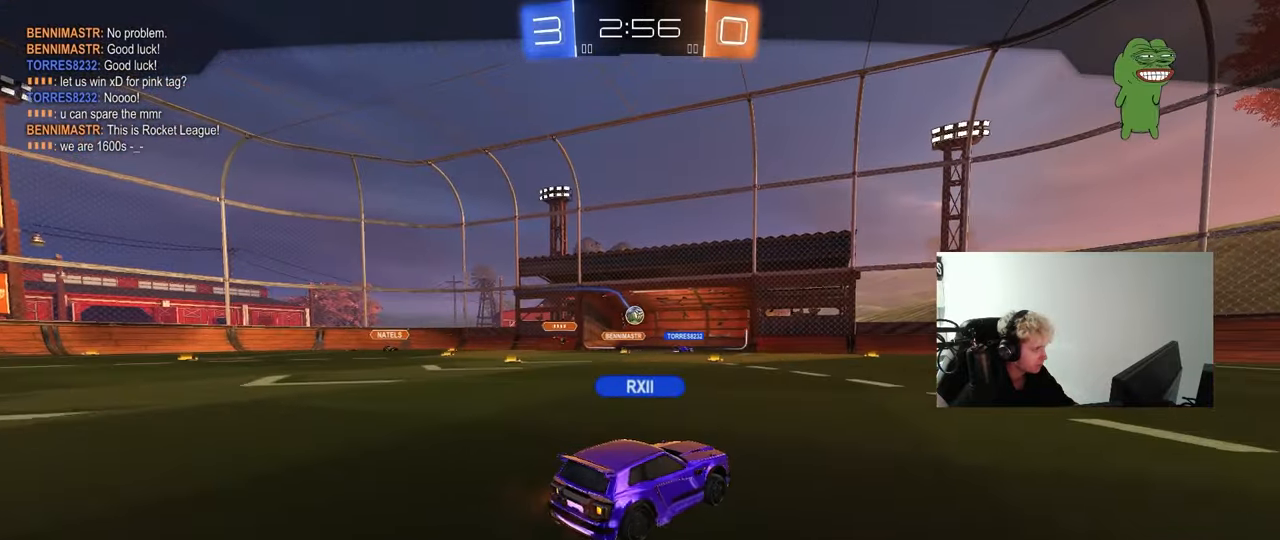
{"keys": ["tab"], "mouse": [], "mouse_move": "still", "events": [[217, "tab", "down"]]}
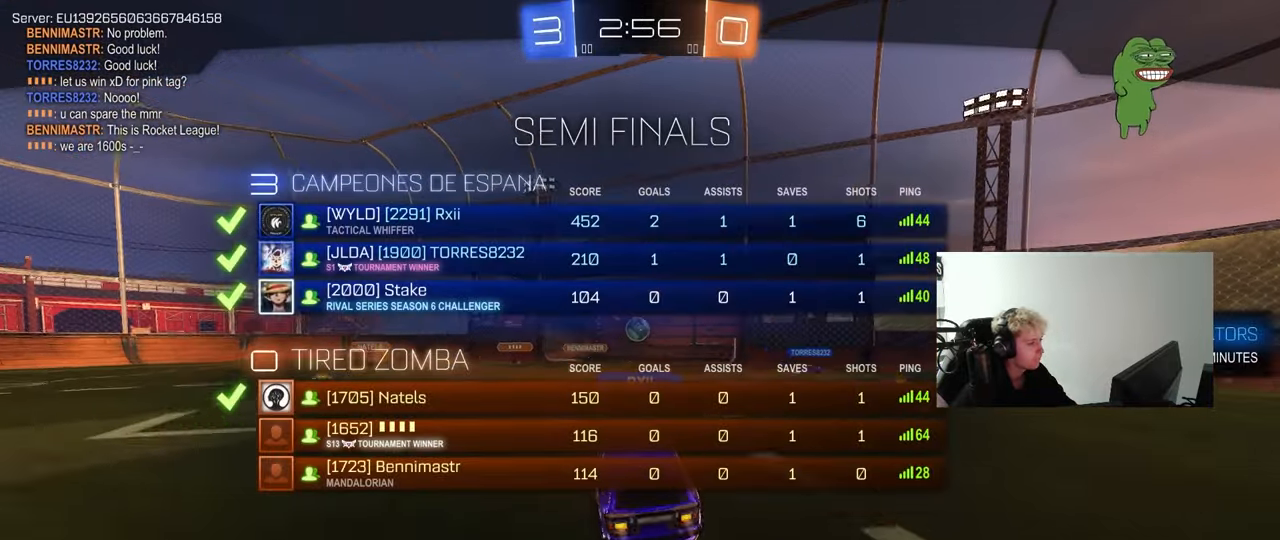
{"keys": ["tab"], "mouse": [], "mouse_move": "still", "events": []}
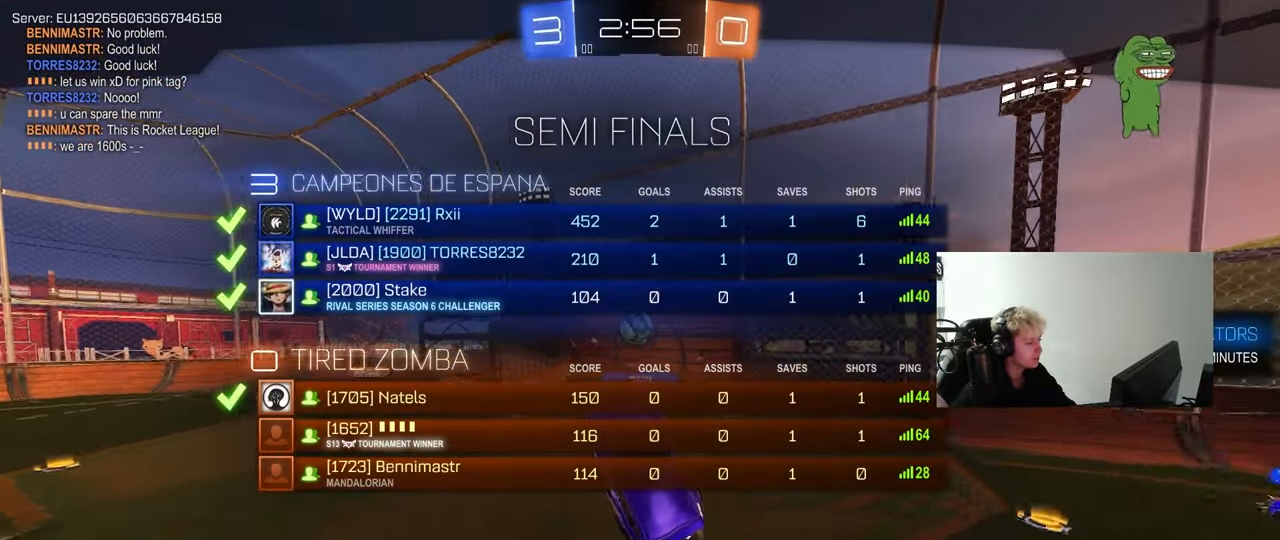
{"keys": ["t"], "mouse": [], "mouse_move": "still", "events": [[50, "mouse_right", "down"], [100, "tab", "up"], [150, "mouse_right", "up"], [483, "t", "down"]]}
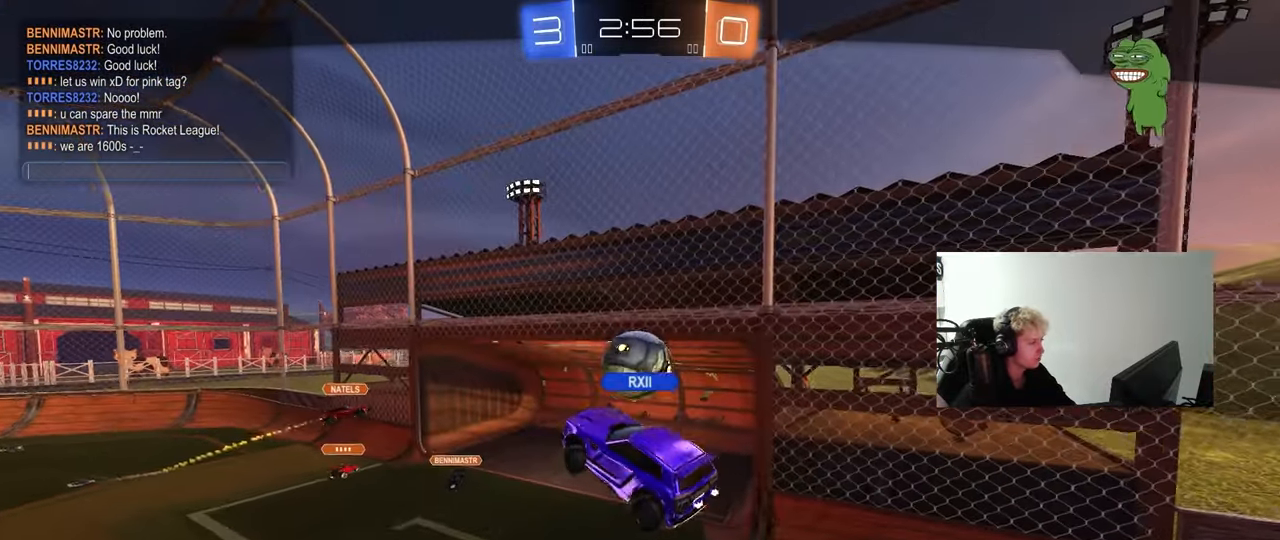
{"keys": ["space"], "mouse": [], "mouse_move": "still", "events": [[17, "t", "up"], [117, "f", "down"], [217, "f", "up"], [267, "f", "down"], [350, "f", "up"], [450, "space", "down"]]}
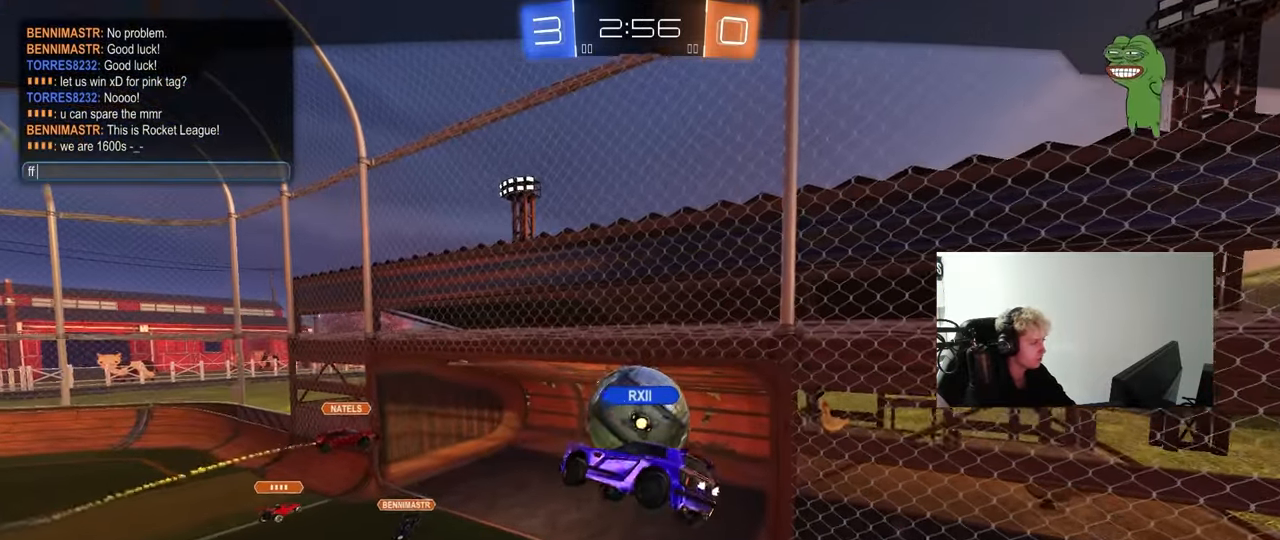
{"keys": [], "mouse": [], "mouse_move": "still", "events": [[33, "space", "up"], [83, "g", "down"], [133, "g", "up"], [183, "space", "down"], [267, "space", "up"], [317, "e", "down"], [417, "e", "up"]]}
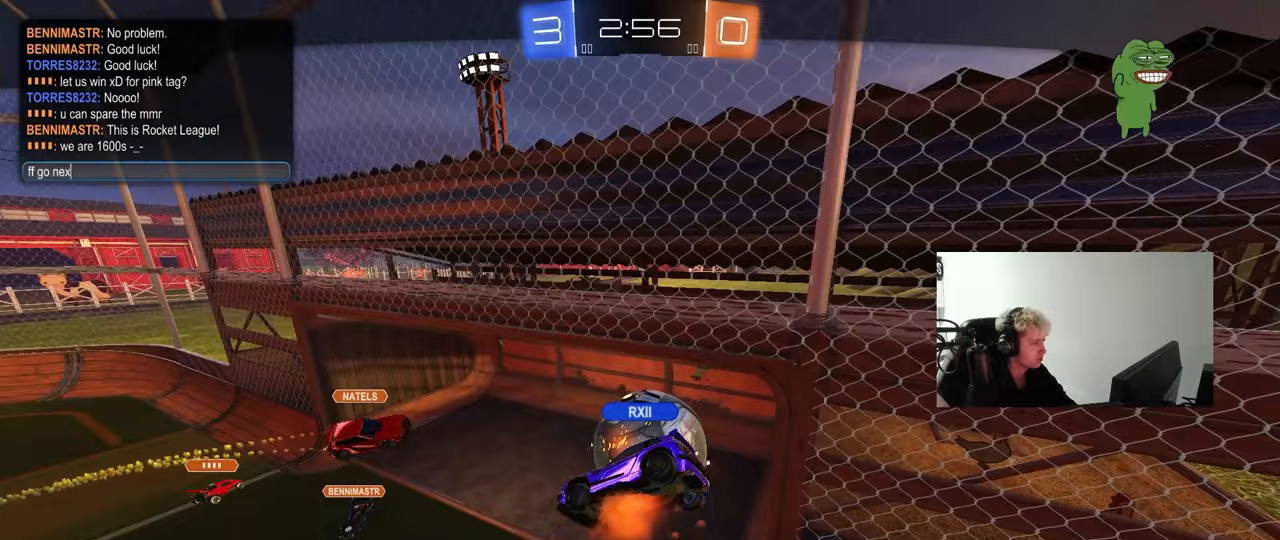
{"keys": ["e", "w"], "mouse": [], "mouse_move": "still", "events": [[17, "x", "down"], [100, "x", "up"], [200, "t", "down"], [250, "t", "up"], [433, "w", "down"], [483, "e", "down"]]}
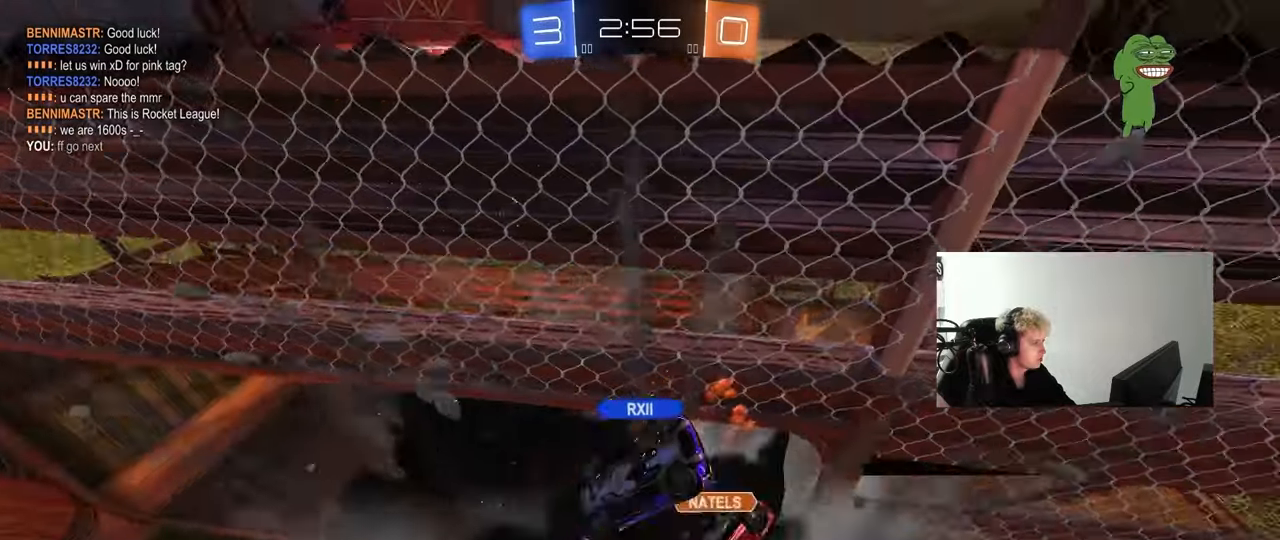
{"keys": [], "mouse": [], "mouse_move": "still", "events": [[67, "e", "up"], [67, "space", "down"], [67, "w", "up"], [167, "space", "up"], [400, "t", "down"], [500, "t", "up"]]}
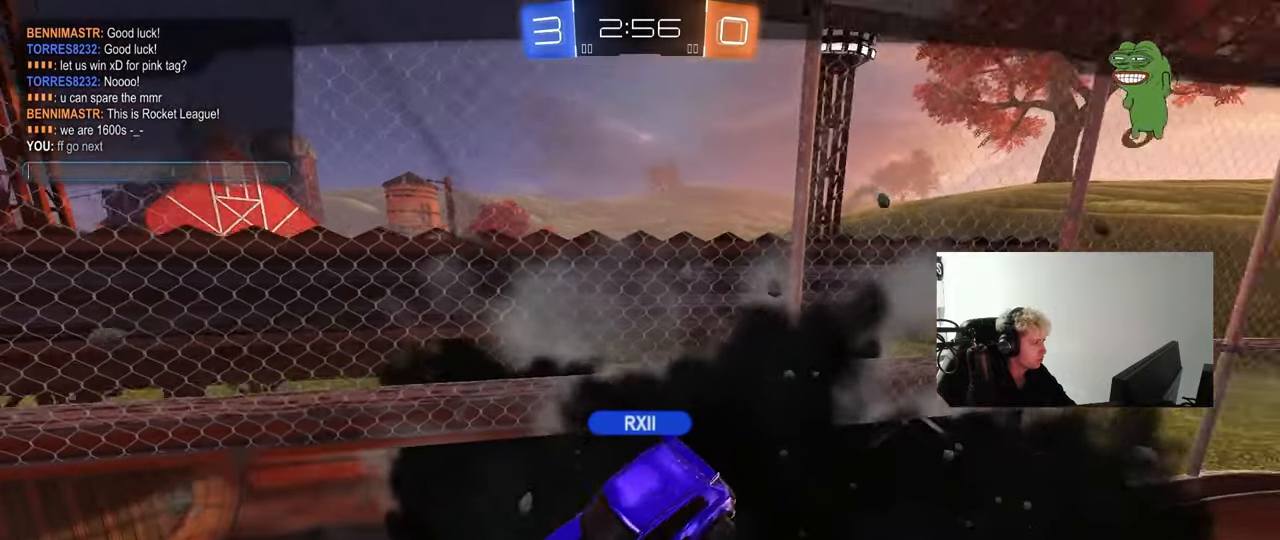
{"keys": ["g"], "mouse": [], "mouse_move": "still", "events": [[83, "w", "down"], [133, "e", "down"], [183, "space", "down"], [183, "w", "up"], [233, "e", "up"], [283, "d", "down"], [317, "space", "up"], [367, "d", "up"], [500, "g", "down"]]}
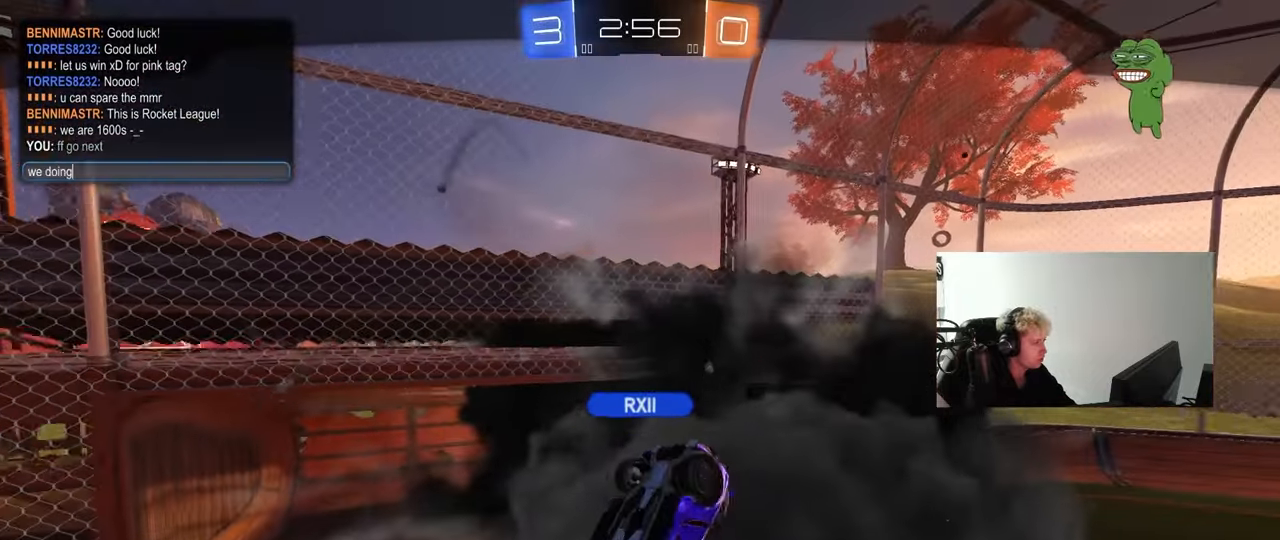
{"keys": ["r"], "mouse": [], "mouse_move": "still", "events": [[50, "space", "down"], [100, "g", "up"], [200, "space", "up"], [333, "w", "down"], [383, "w", "up"], [483, "r", "down"]]}
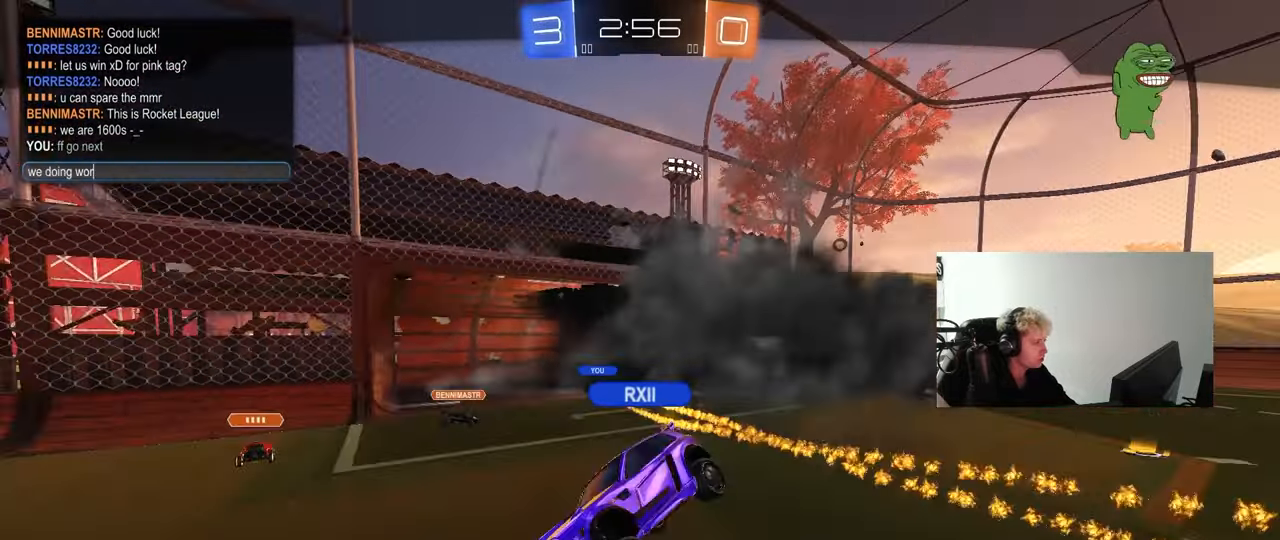
{"keys": [], "mouse": [], "mouse_move": "still", "events": [[17, "r", "up"], [167, "d", "down"], [250, "d", "up"], [250, "space", "down"], [350, "r", "down"], [350, "space", "up"], [400, "e", "down"], [450, "r", "up"], [483, "e", "up"]]}
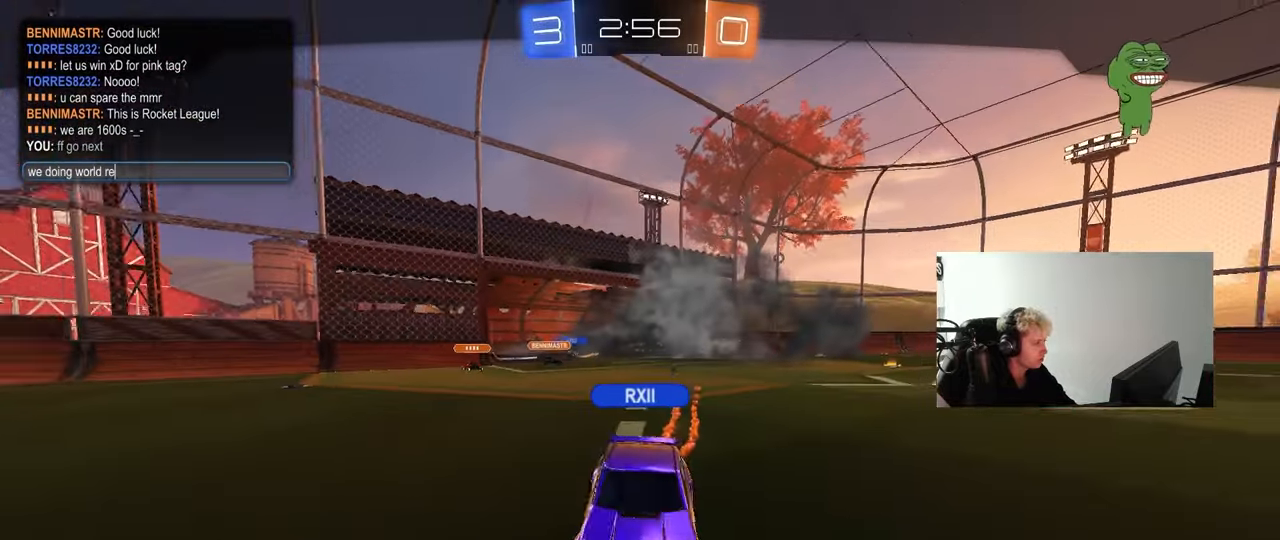
{"keys": [], "mouse": [], "mouse_move": "still", "events": [[33, "c", "down"], [83, "c", "up"], [233, "d", "down"], [233, "r", "down"], [267, "r", "up"], [317, "d", "up"]]}
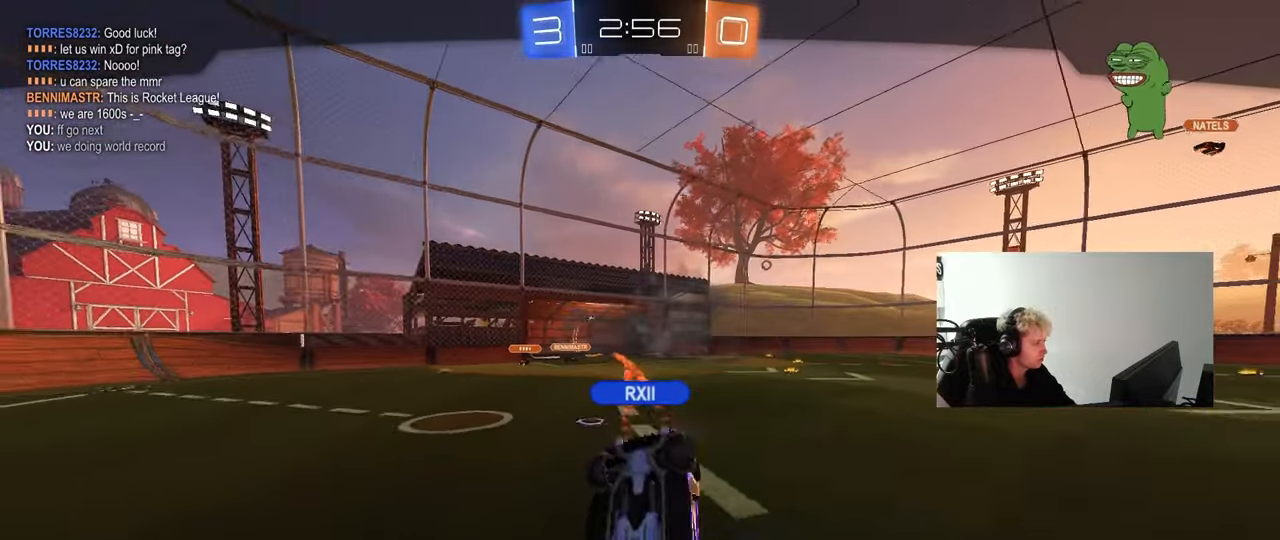
{"keys": [], "mouse": [], "mouse_move": "still", "events": []}
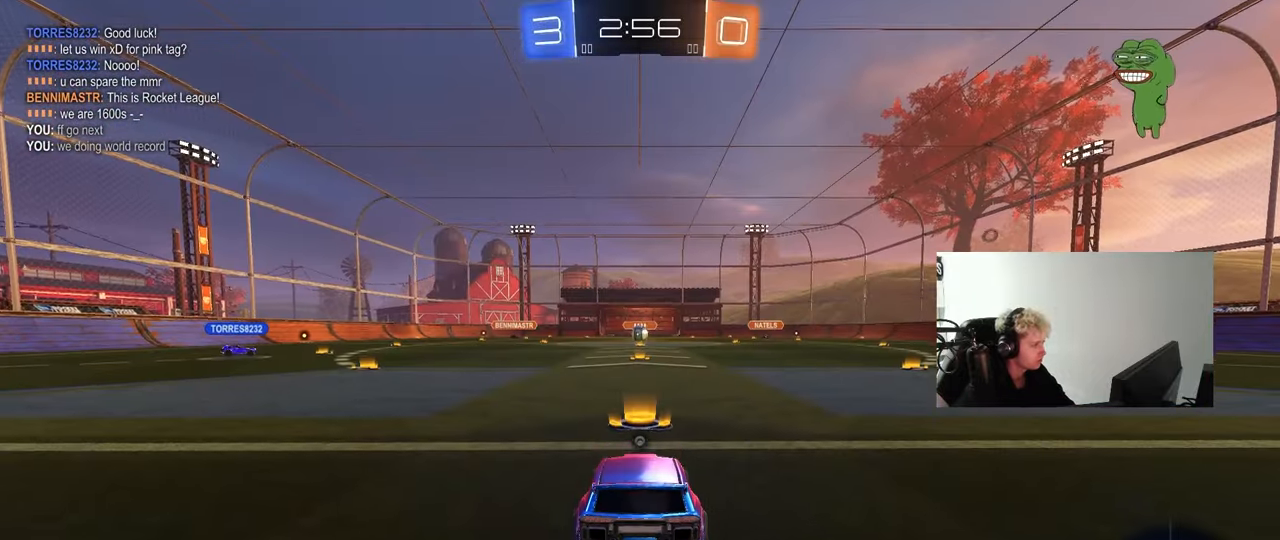
{"keys": [], "mouse": [], "mouse_move": "still", "events": []}
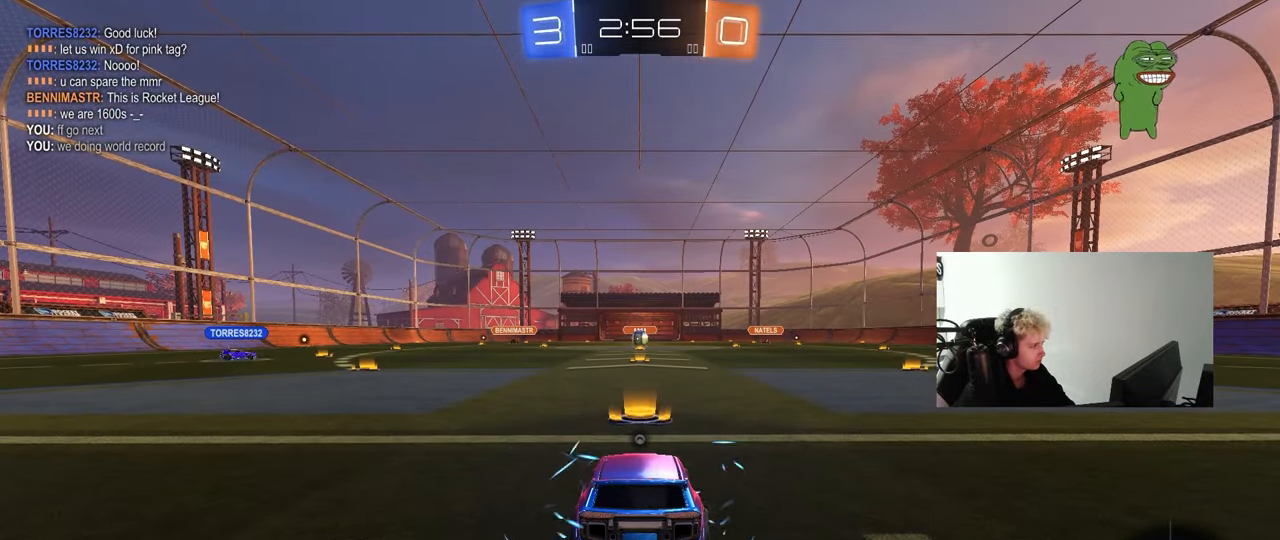
{"keys": [], "mouse": [], "mouse_move": "still", "events": [[83, "t", "down"], [183, "t", "up"], [233, "s", "down"], [367, "s", "up"], [417, "e", "down"], [500, "e", "up"]]}
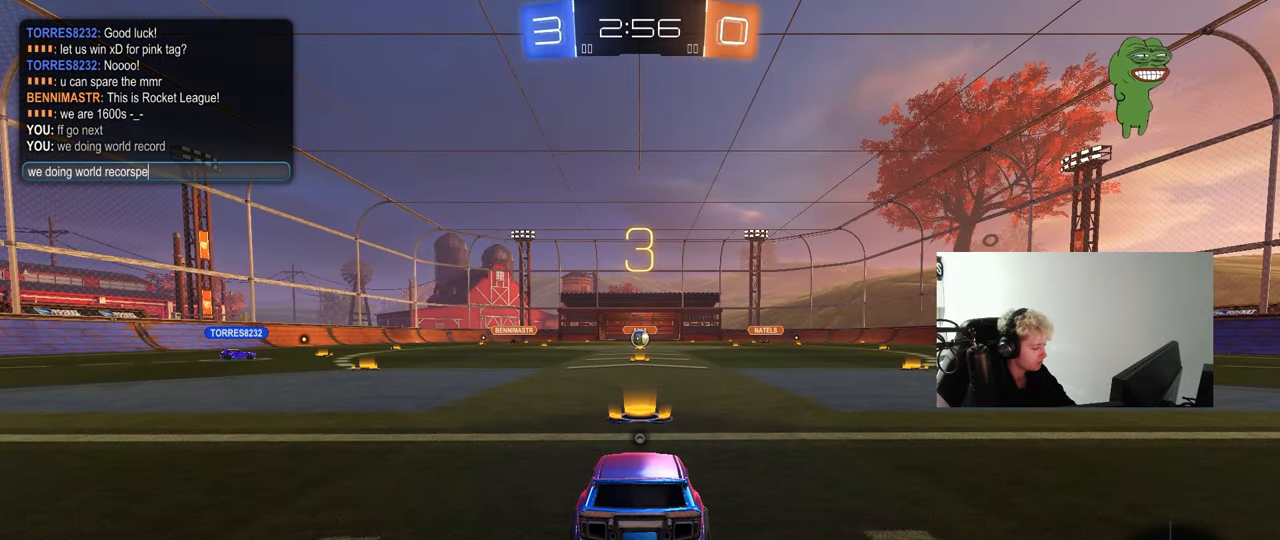
{"keys": ["r"], "mouse": [], "mouse_move": "still", "events": [[100, "e", "down"], [150, "e", "up"], [283, "d", "down"], [333, "space", "down"], [383, "d", "up"], [433, "r", "down"], [483, "space", "up"]]}
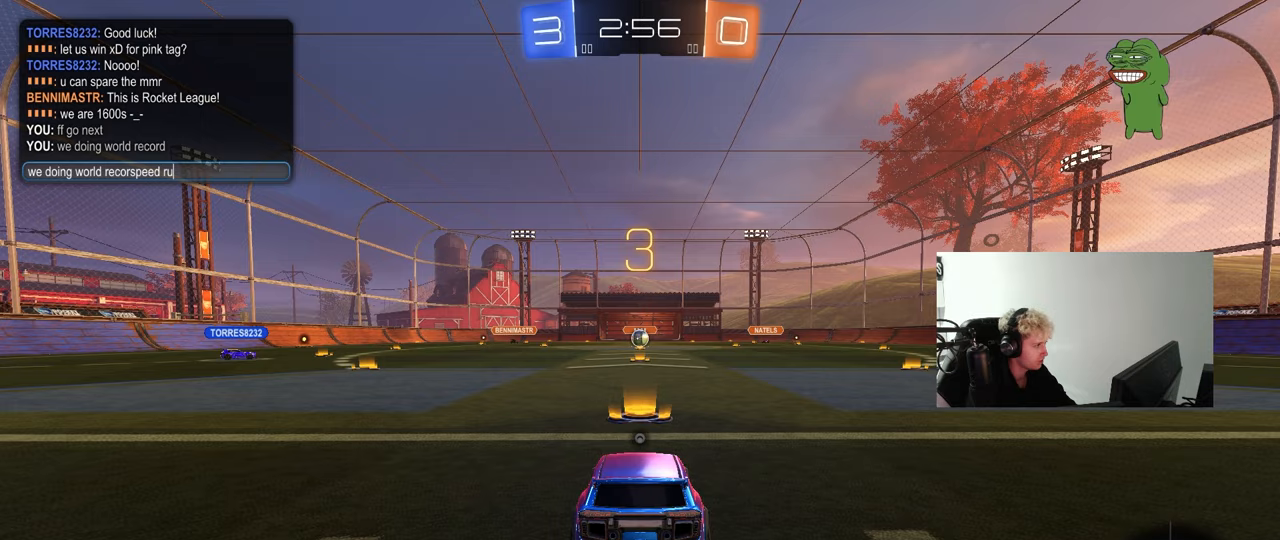
{"keys": [], "mouse": [], "mouse_move": "still", "events": [[33, "r", "up"]]}